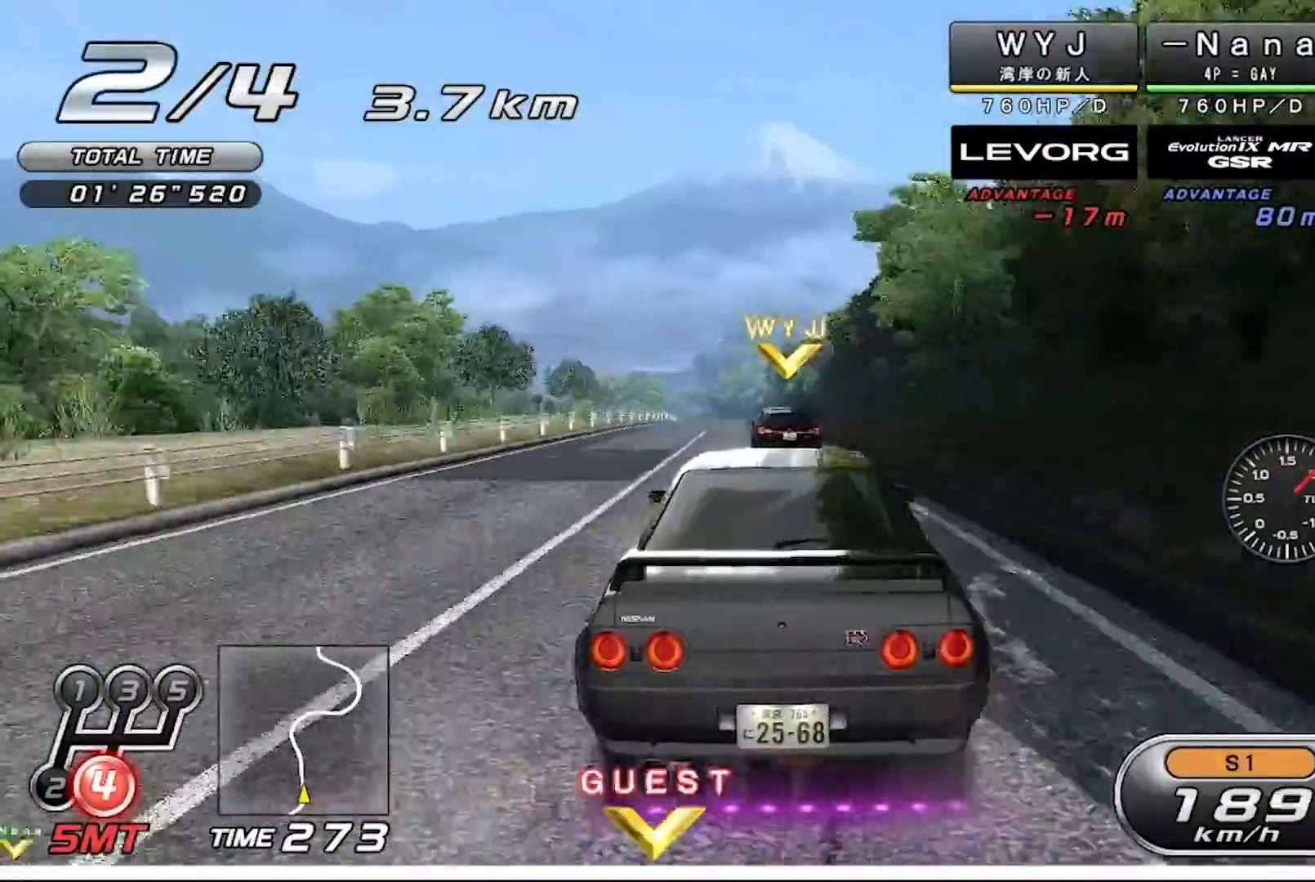
Gameplay with a controller (PlayStation layout); each line is a JSON object with the inputs held at the frame after it. "events" lists button and stick changes between this image and that frame as [ms after this image, input, new state], when the widget could be followed in between. Not read: right_stick.
{"buttons": ["R2"], "left_stick": "left", "events": [[133, "left_stick", "left"], [200, "left_stick", "center"], [233, "TOUCHPAD", "down"], [333, "TOUCHPAD", "up"], [400, "TOUCHPAD", "down"], [500, "TOUCHPAD", "up"], [500, "left_stick", "left"]]}
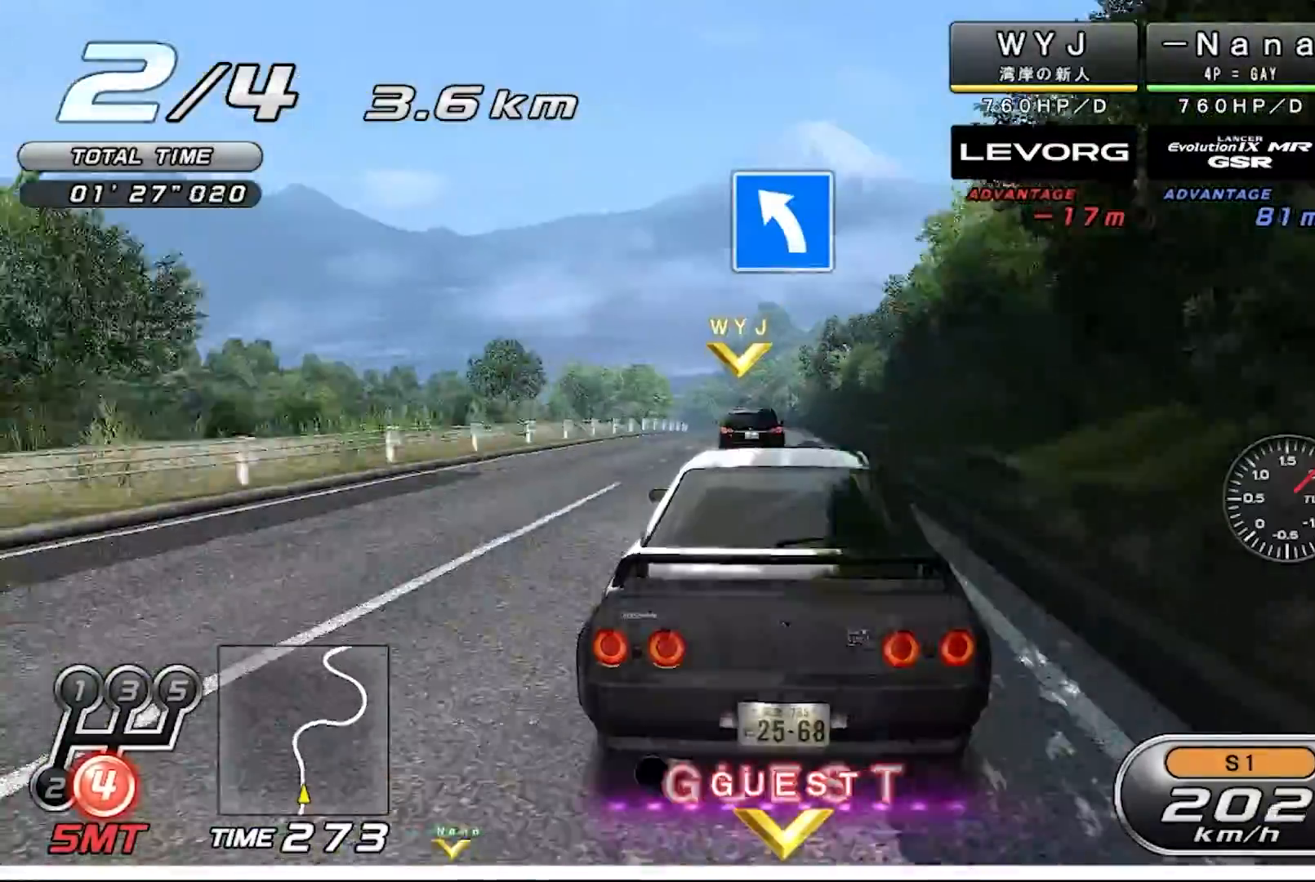
{"buttons": ["R2"], "left_stick": "center", "events": [[100, "left_stick", "center"], [333, "left_stick", "left"], [433, "left_stick", "center"]]}
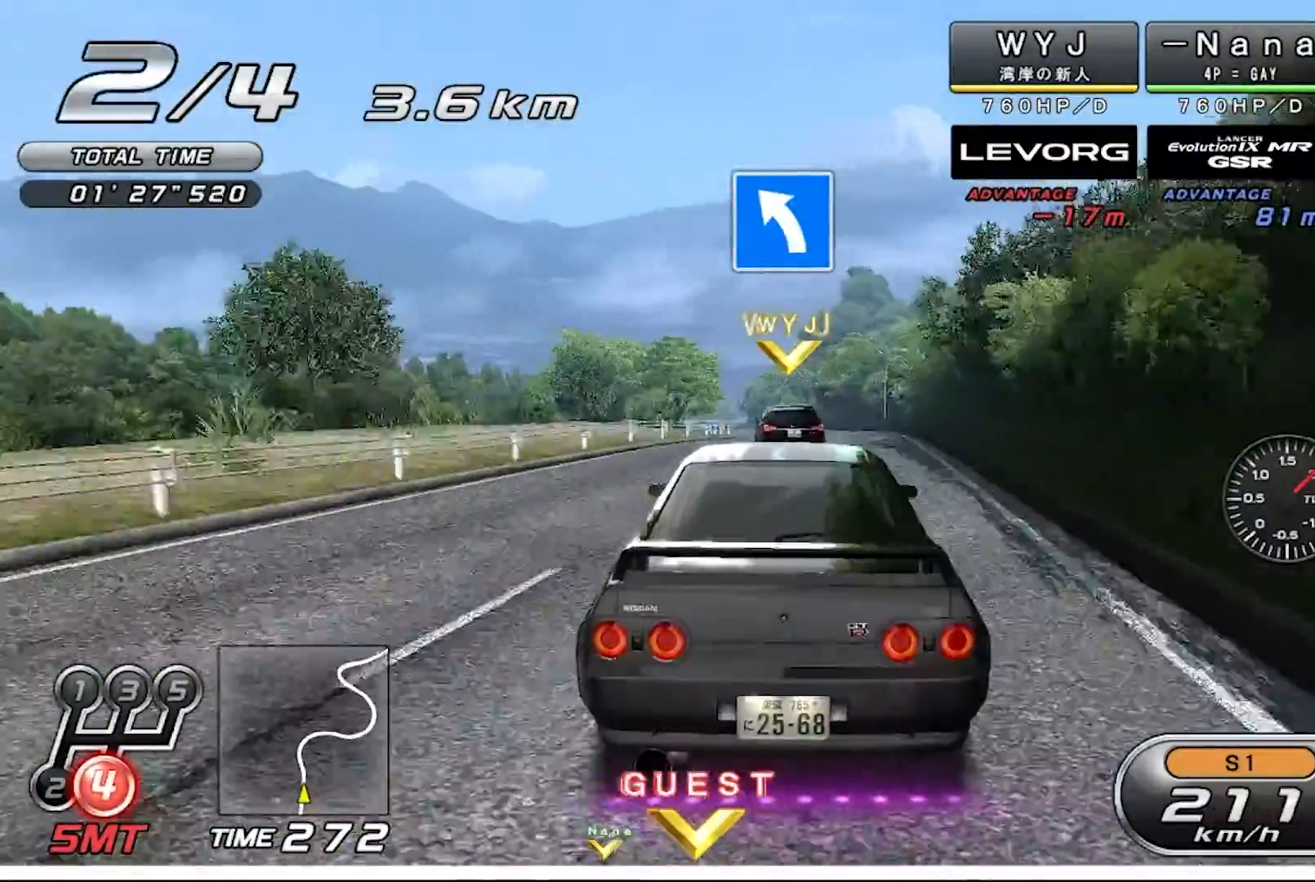
{"buttons": ["R2"], "left_stick": "center", "events": [[200, "left_stick", "left"], [333, "left_stick", "center"]]}
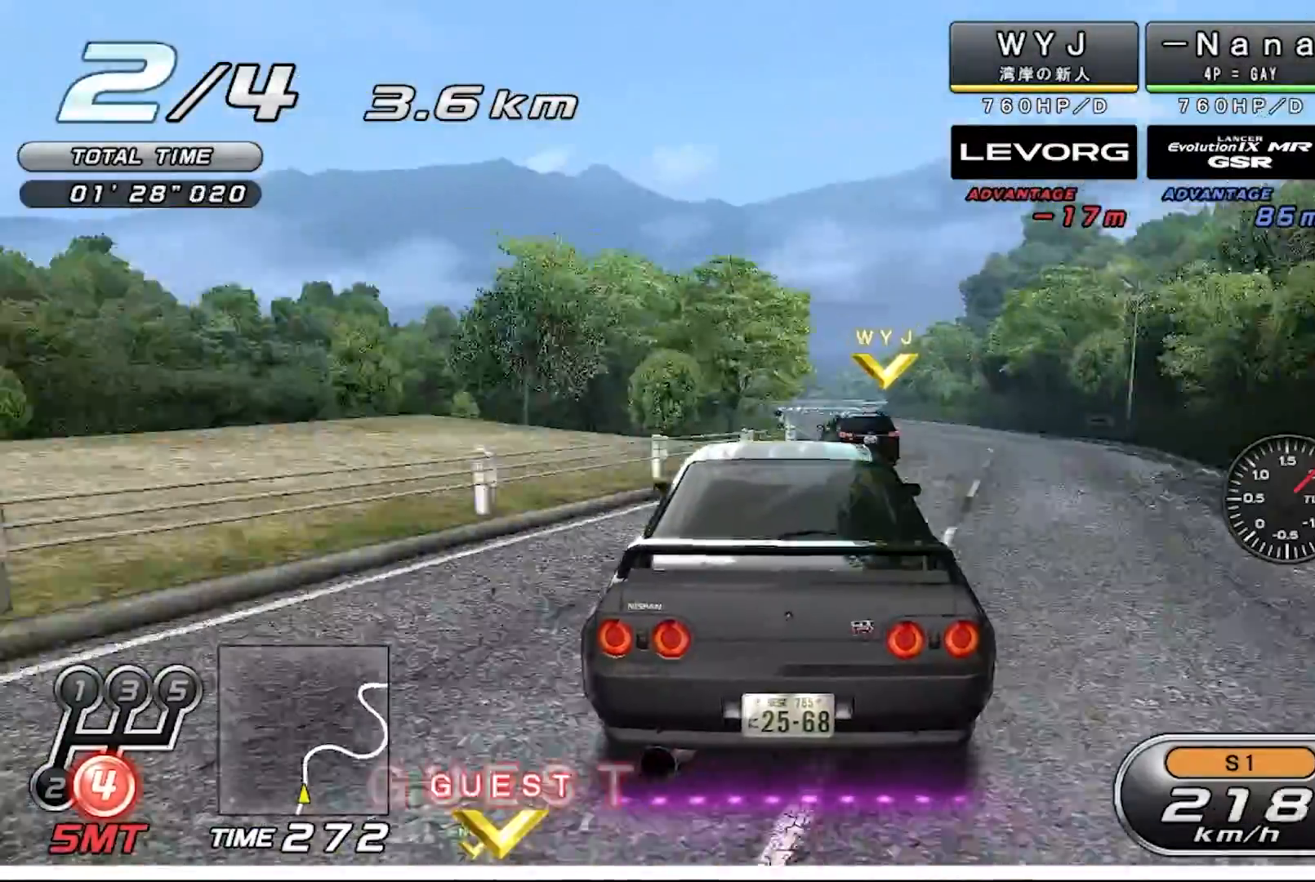
{"buttons": ["R2"], "left_stick": "right", "events": [[133, "left_stick", "left"], [233, "left_stick", "center"], [367, "left_stick", "right"]]}
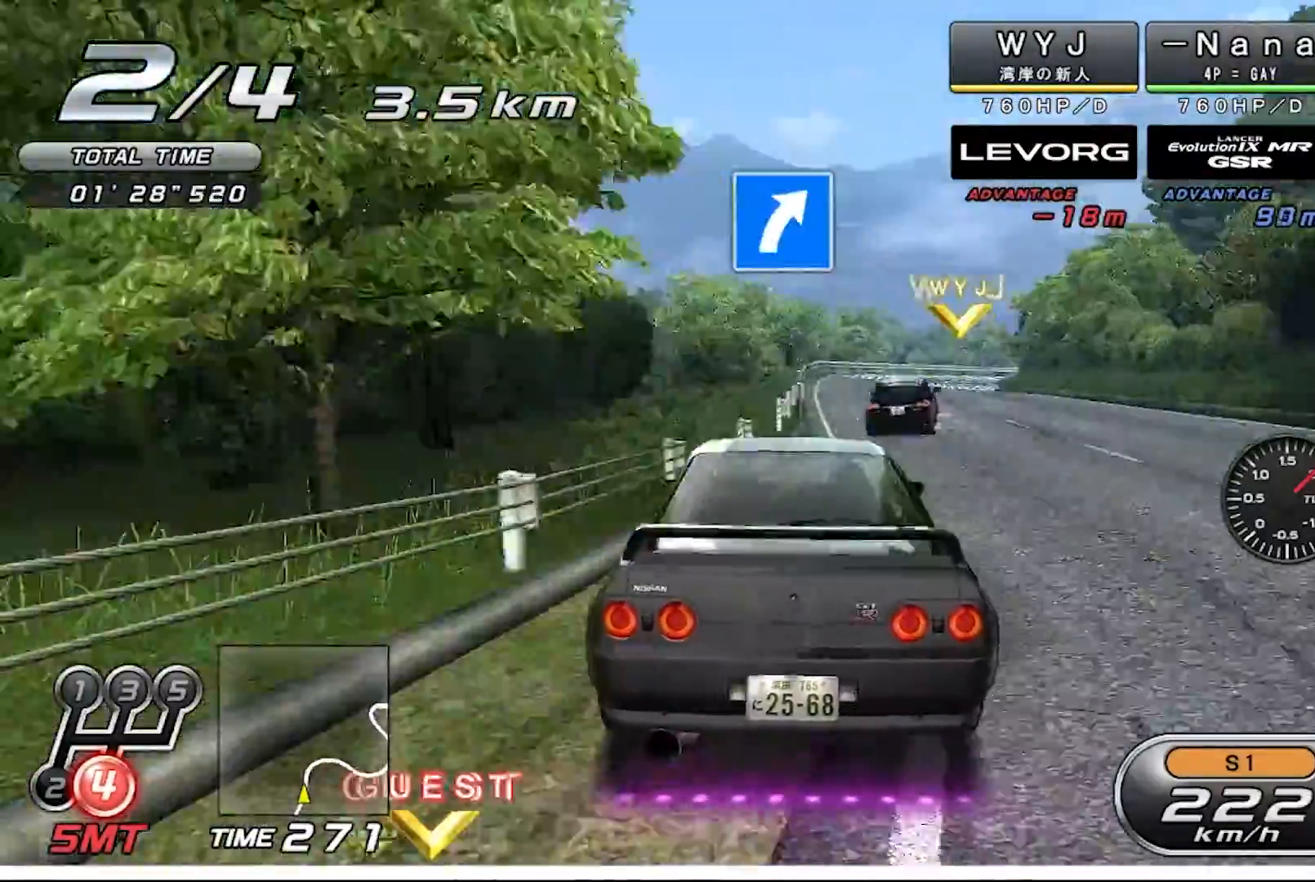
{"buttons": ["R2"], "left_stick": "up-right", "events": [[167, "left_stick", "center"], [267, "left_stick", "up-right"]]}
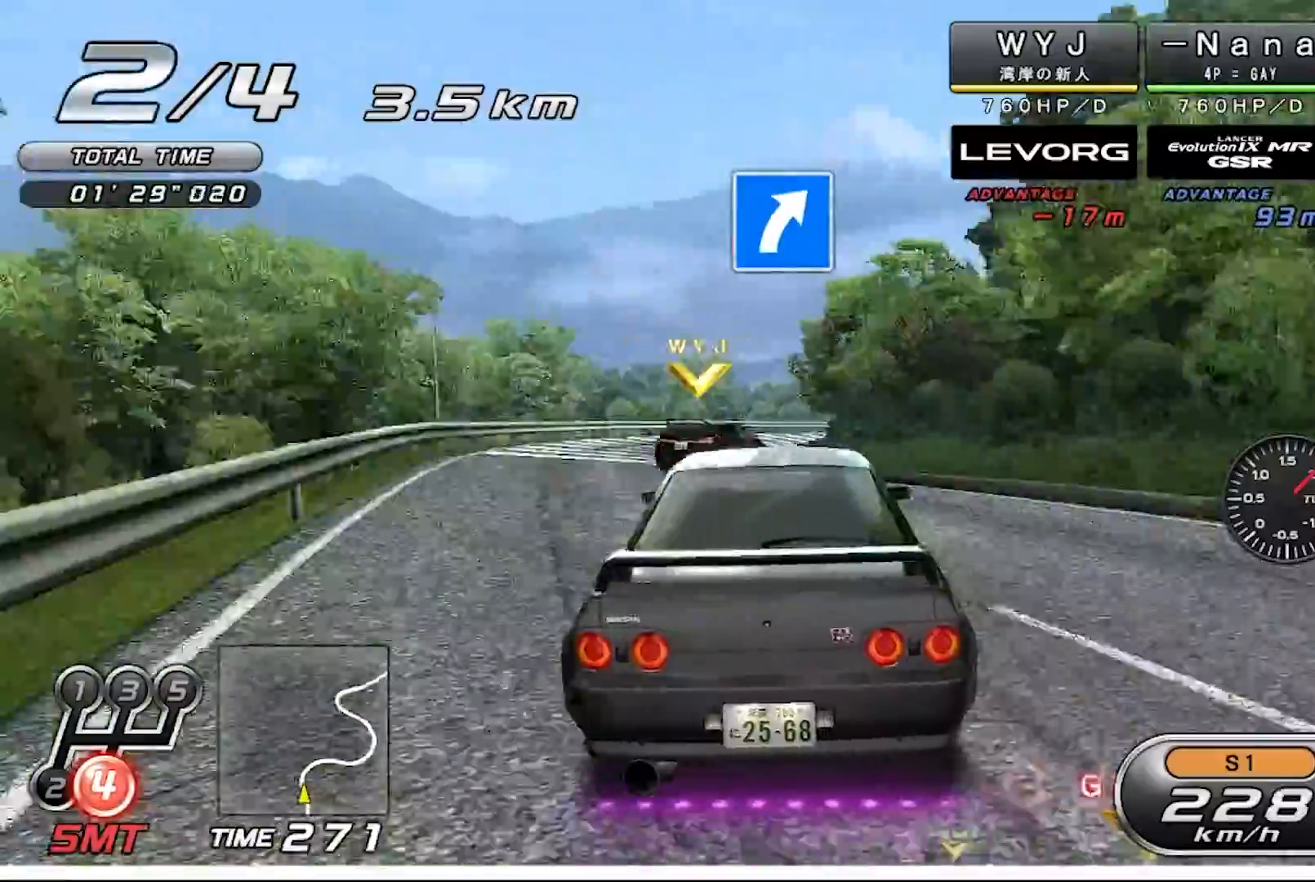
{"buttons": ["R2"], "left_stick": "right", "events": [[300, "left_stick", "right"]]}
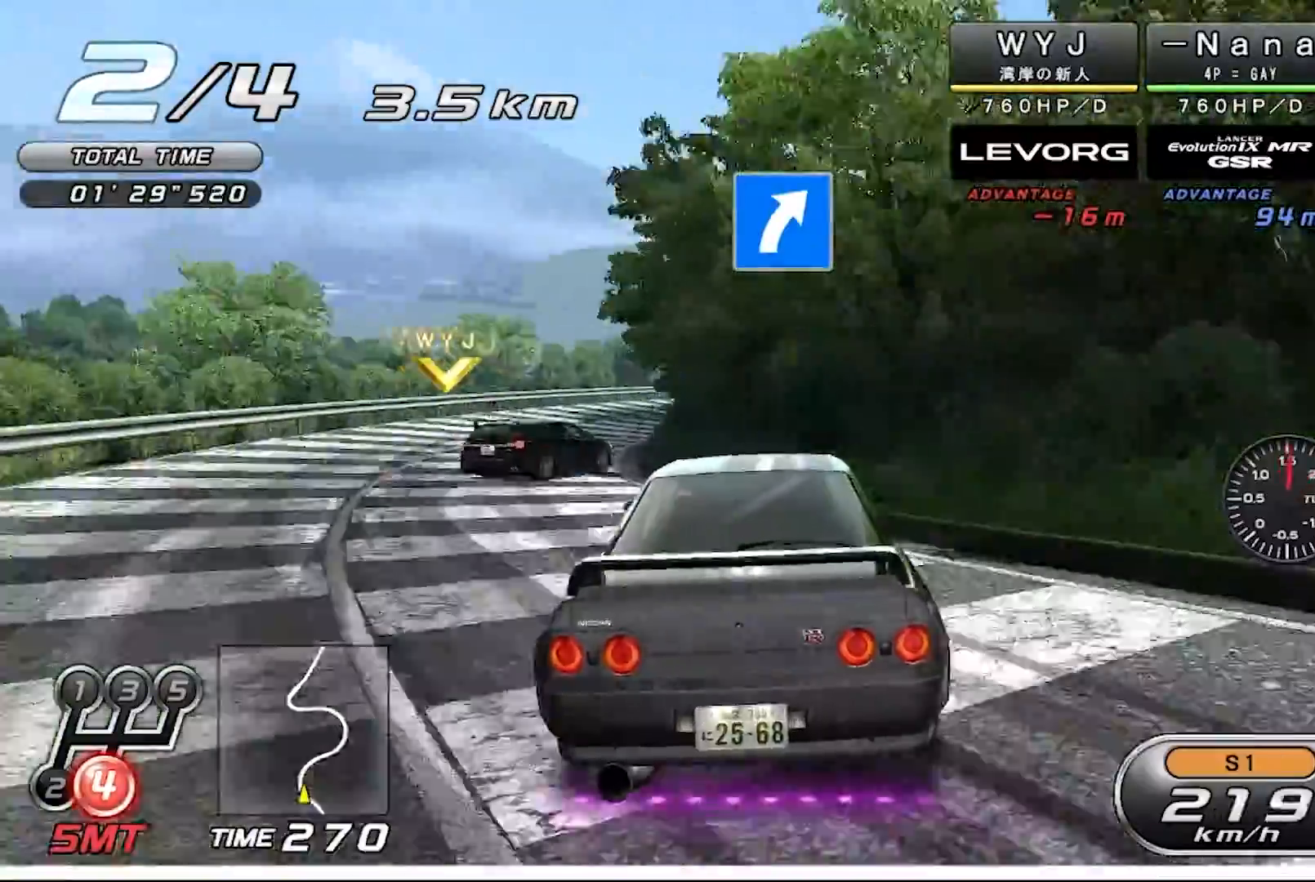
{"buttons": ["R2"], "left_stick": "center", "events": [[233, "left_stick", "center"]]}
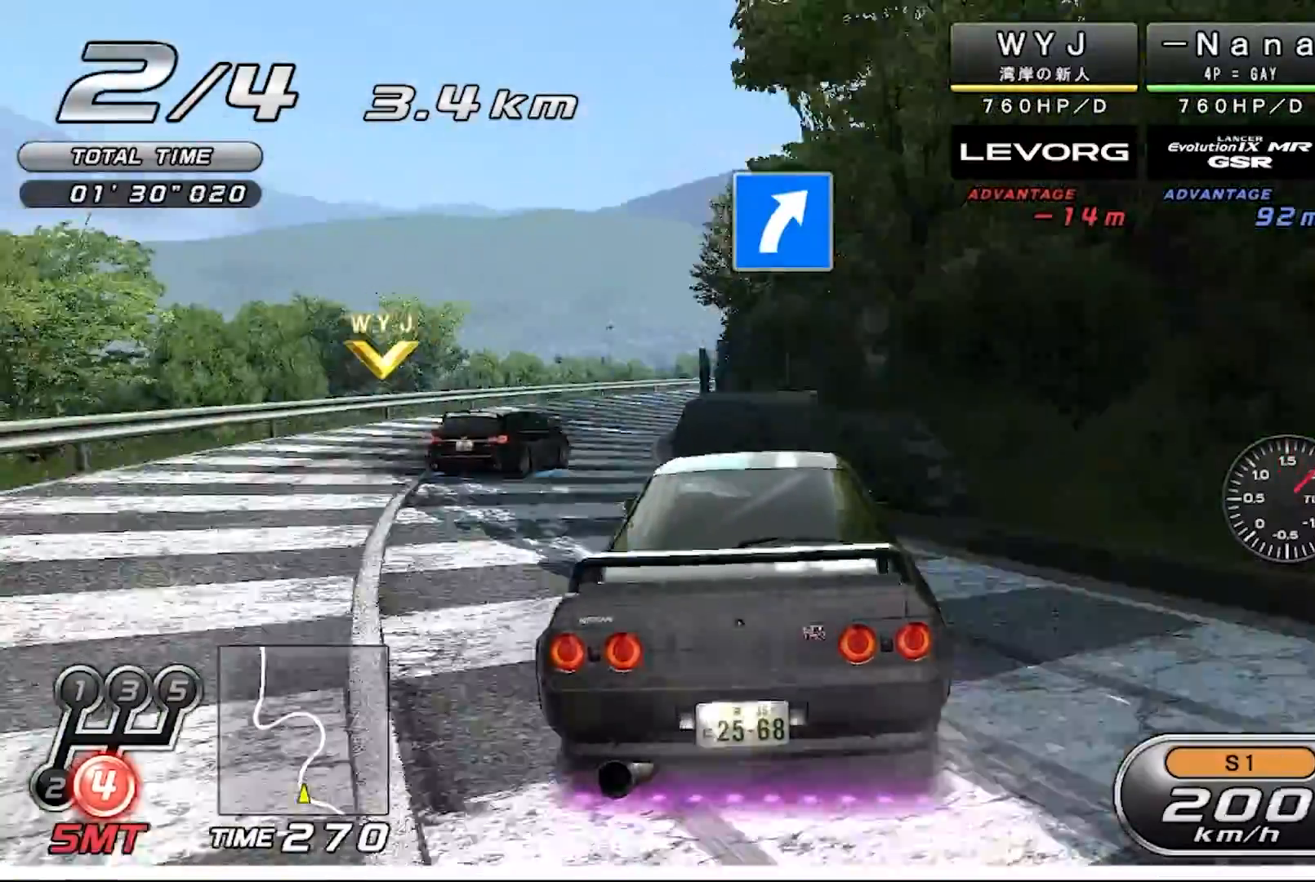
{"buttons": ["R2"], "left_stick": "center", "events": []}
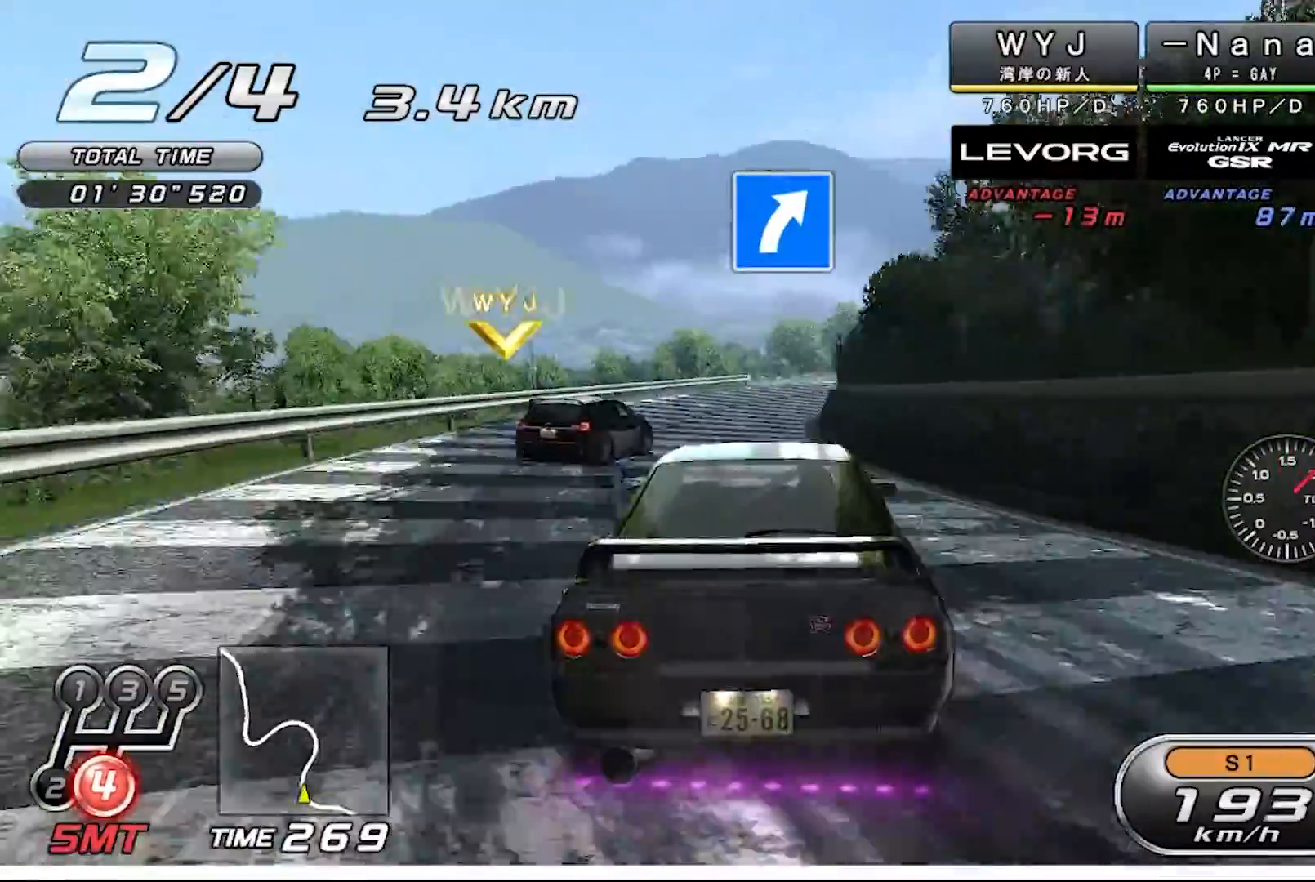
{"buttons": ["R2"], "left_stick": "center", "events": [[200, "left_stick", "right"], [333, "left_stick", "center"]]}
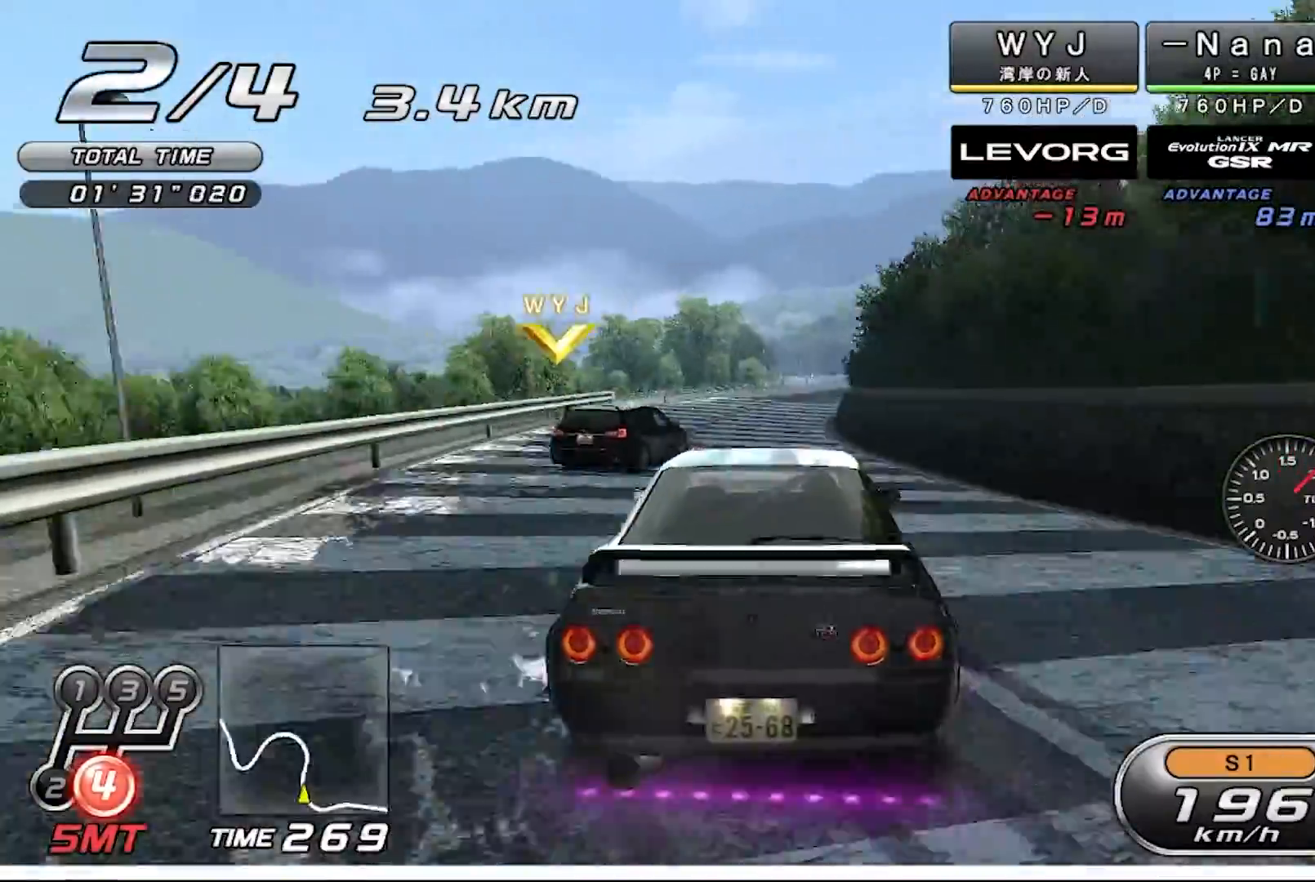
{"buttons": ["R2"], "left_stick": "center", "events": [[200, "left_stick", "right"], [367, "left_stick", "center"]]}
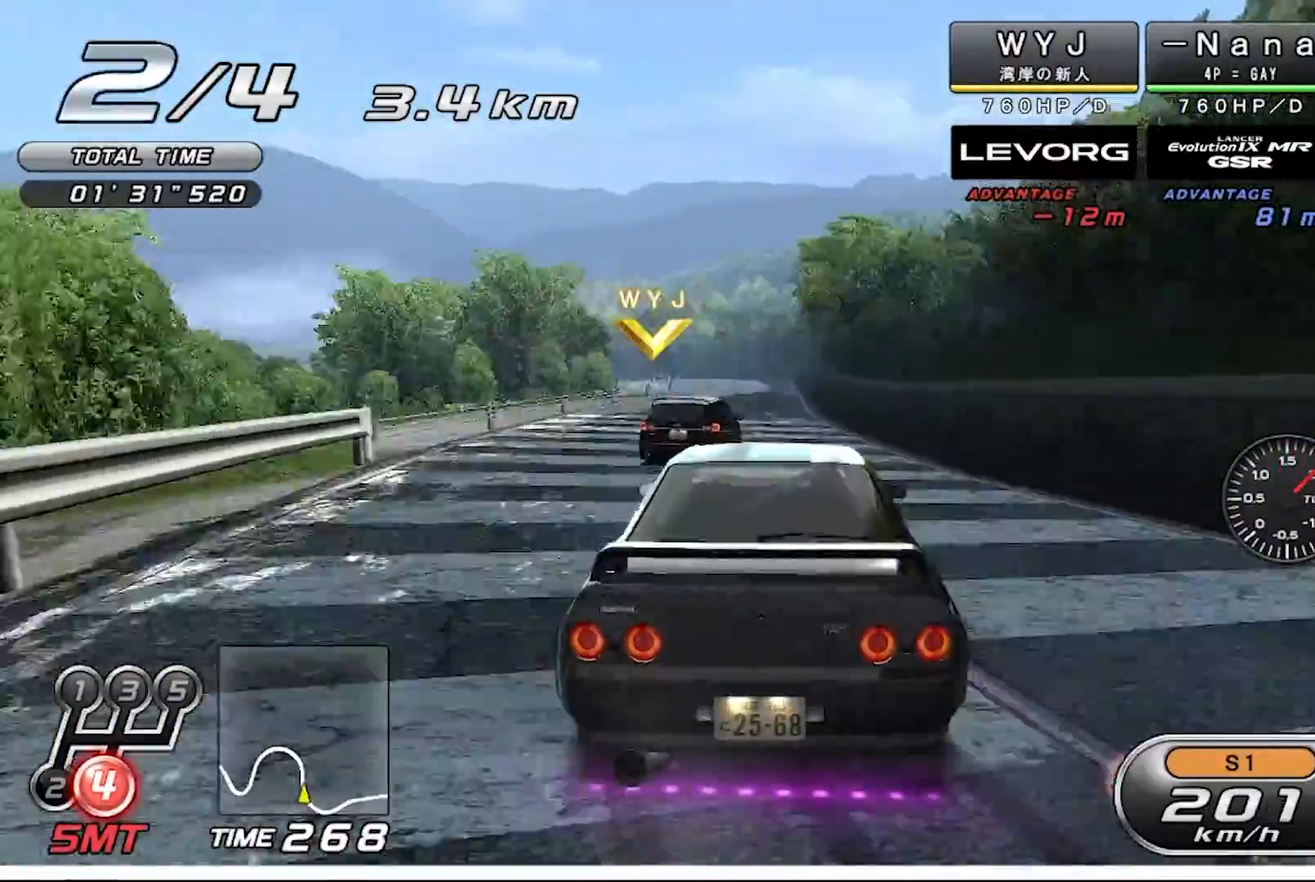
{"buttons": ["R2"], "left_stick": "up-left", "events": [[400, "left_stick", "up-left"]]}
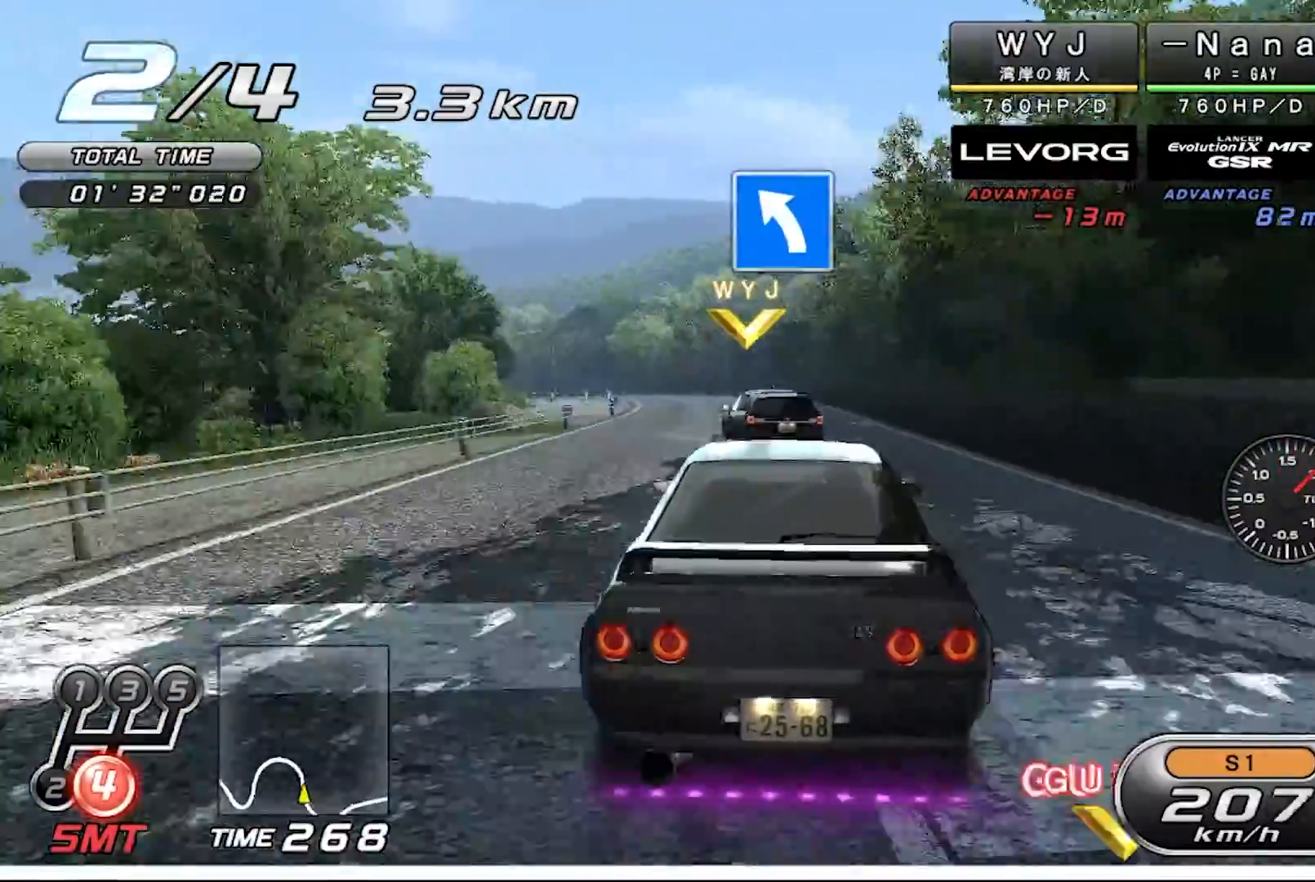
{"buttons": ["R2"], "left_stick": "center", "events": [[333, "left_stick", "center"]]}
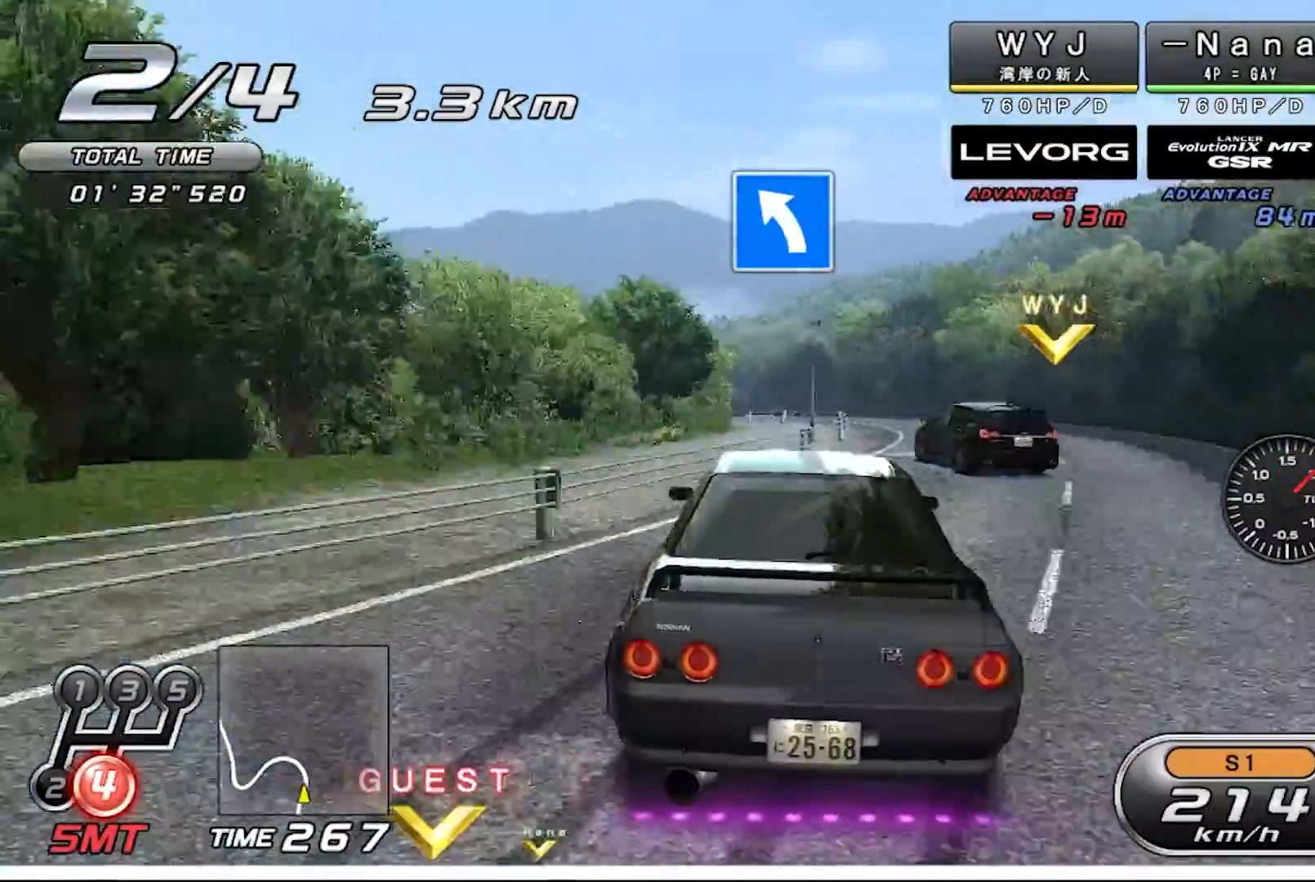
{"buttons": ["R2"], "left_stick": "up-left", "events": [[33, "left_stick", "up-left"]]}
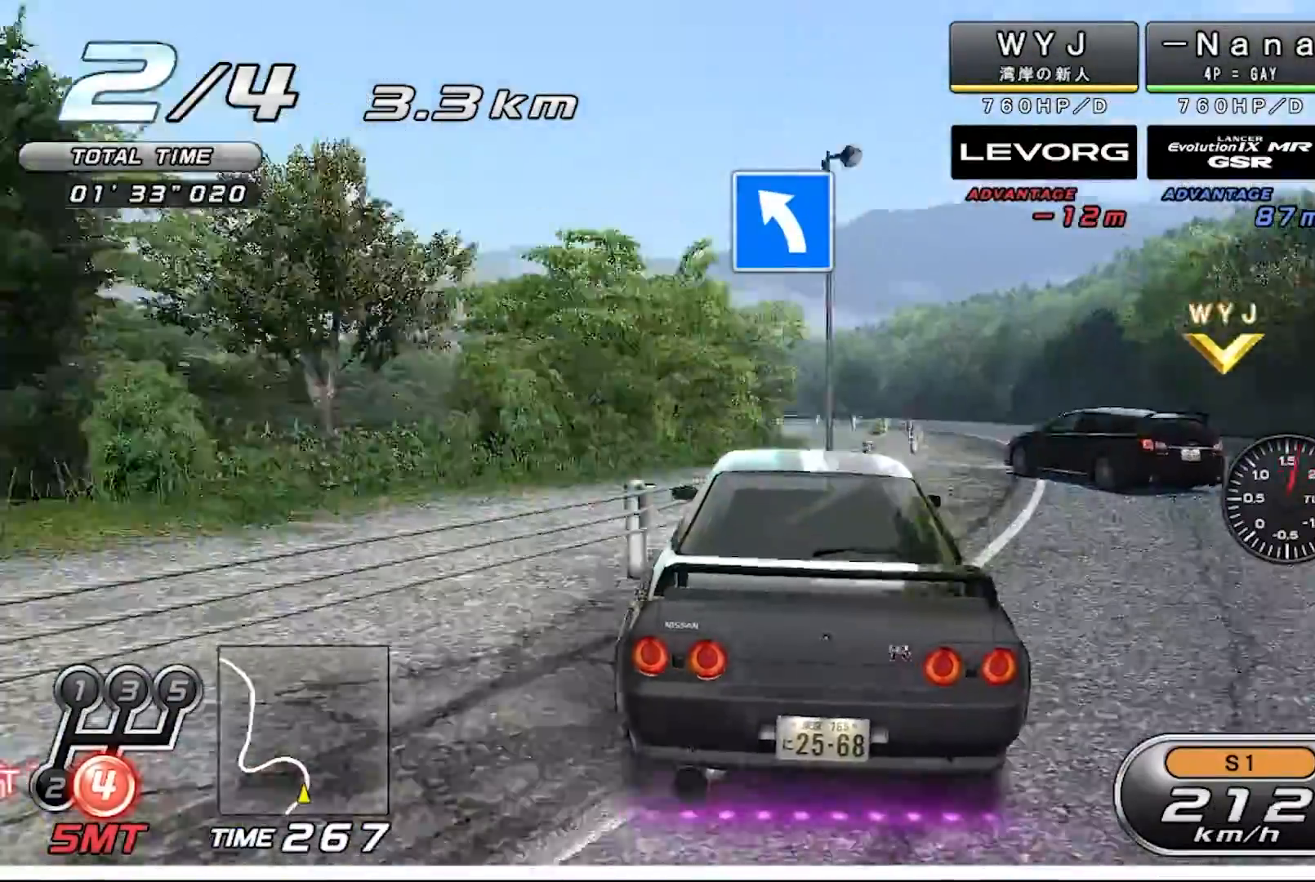
{"buttons": ["R2"], "left_stick": "center", "events": [[267, "left_stick", "center"]]}
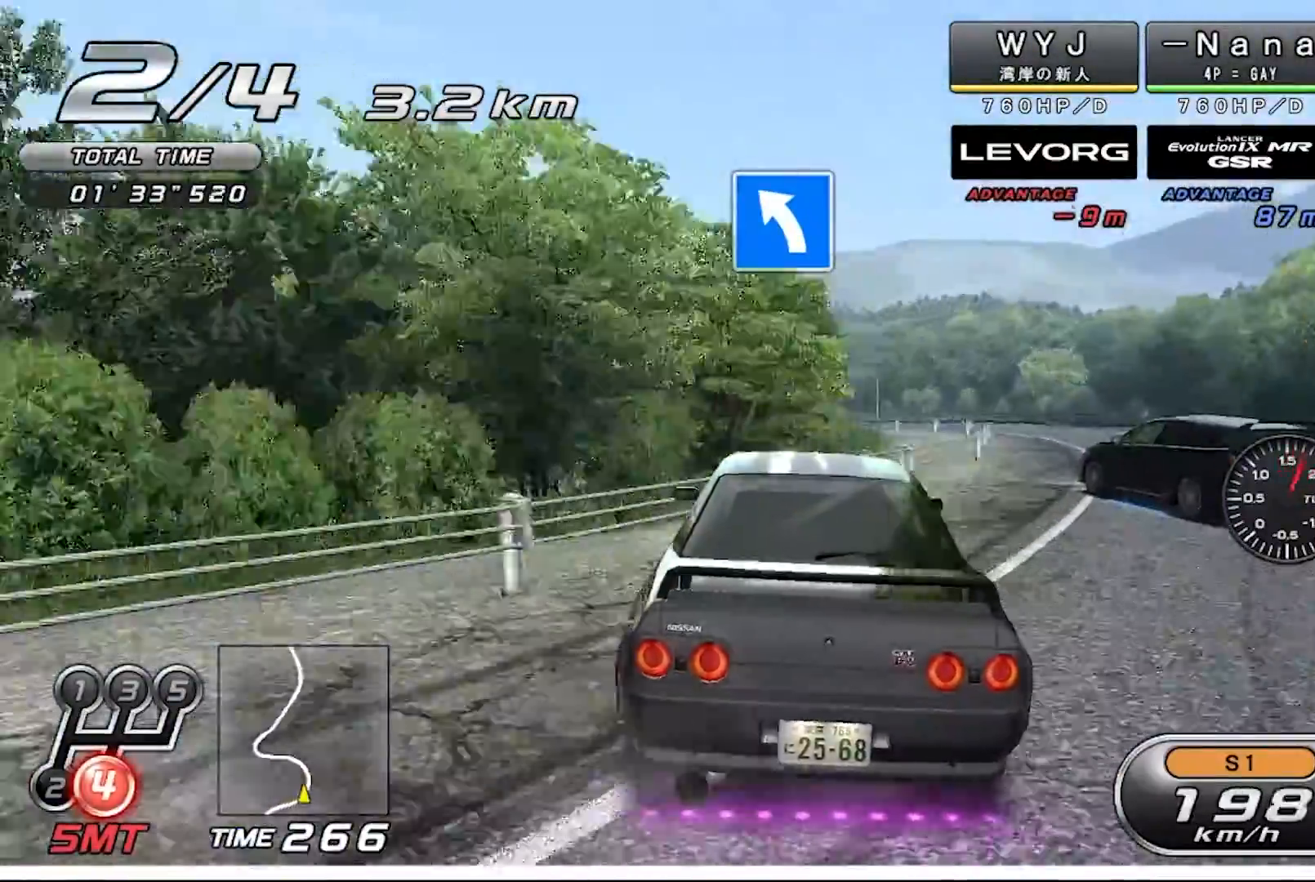
{"buttons": ["R2"], "left_stick": "center", "events": [[267, "left_stick", "up-left"], [333, "left_stick", "center"]]}
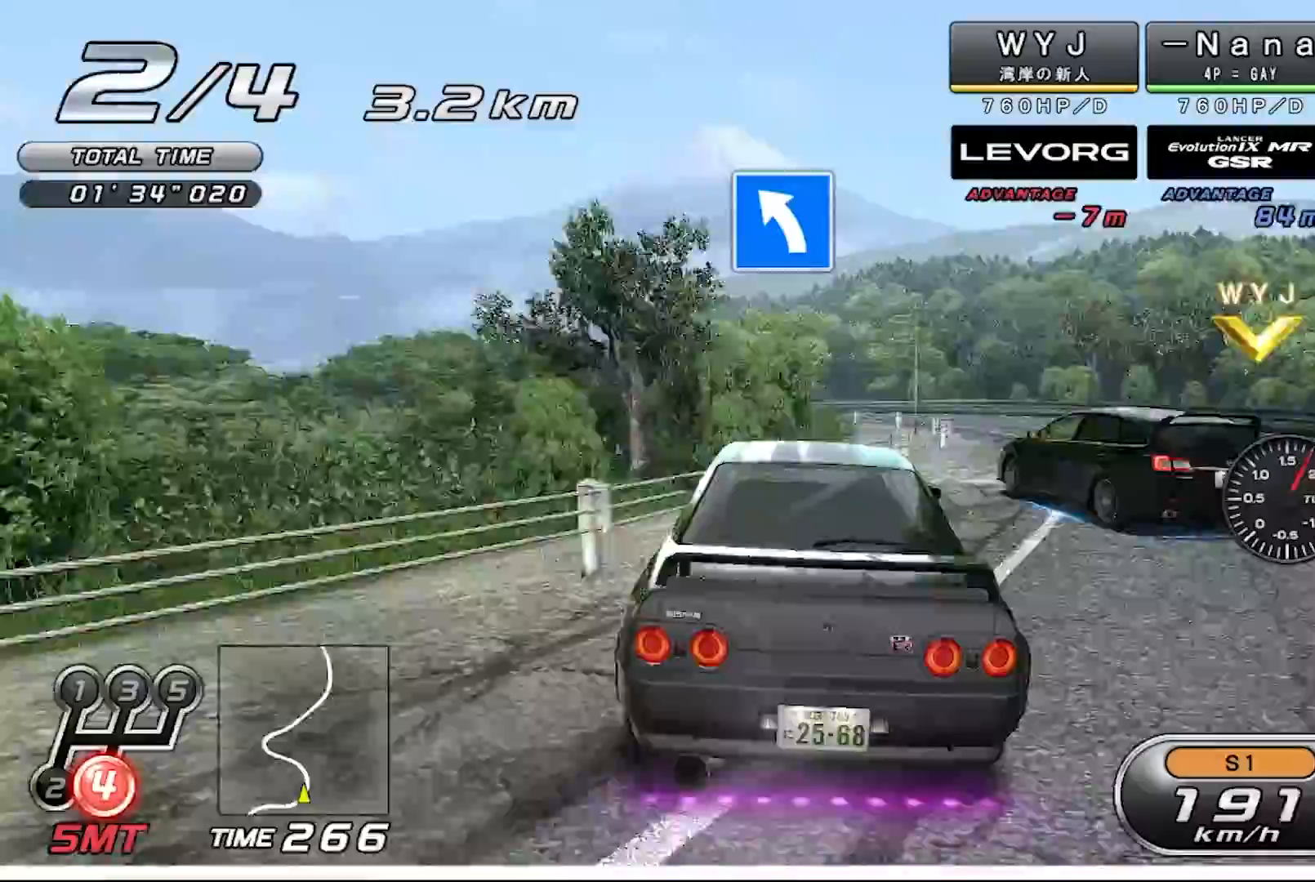
{"buttons": ["R2"], "left_stick": "up-left", "events": [[167, "left_stick", "up-left"], [300, "left_stick", "center"], [467, "left_stick", "up-left"]]}
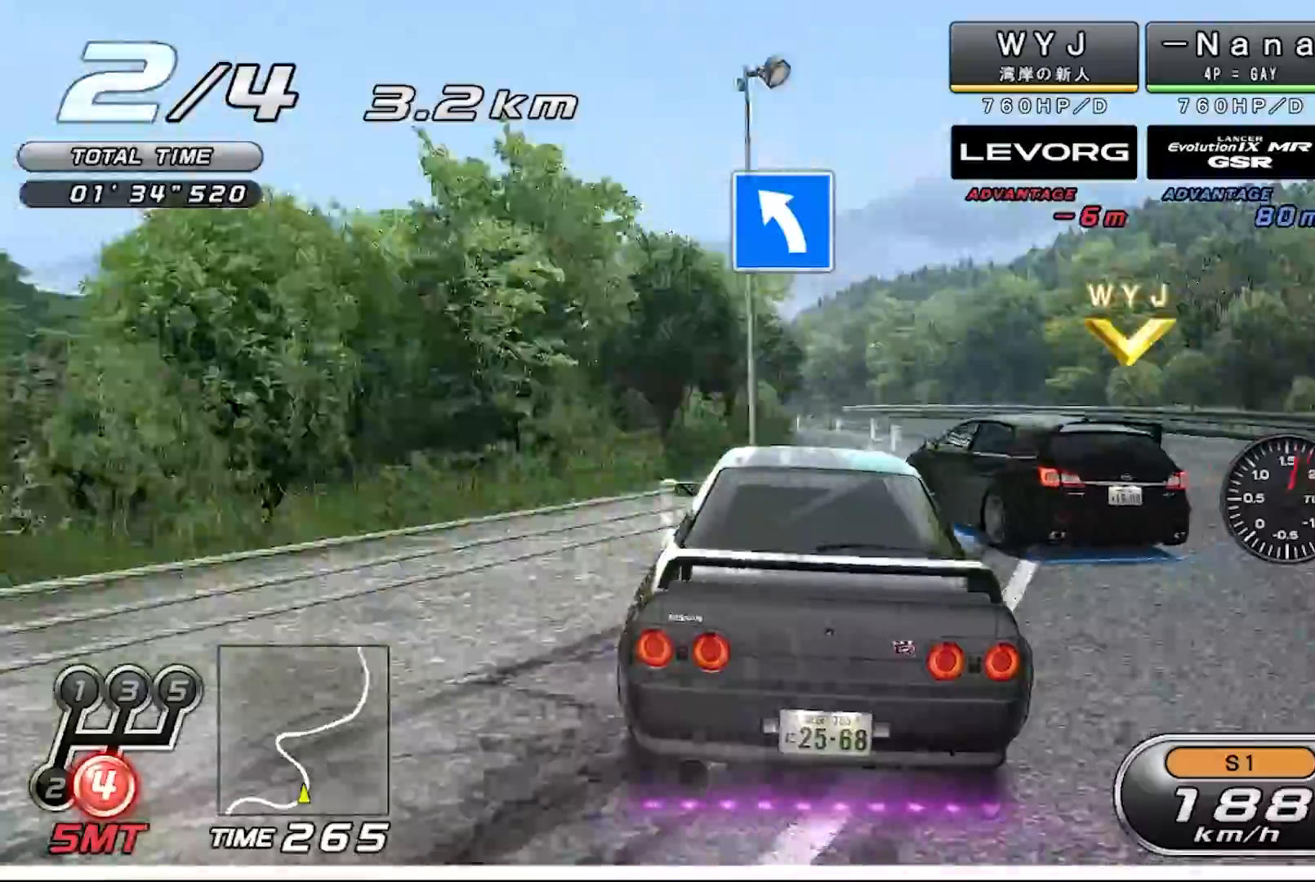
{"buttons": ["R2"], "left_stick": "right", "events": [[67, "left_stick", "center"], [200, "left_stick", "up-left"], [300, "left_stick", "center"], [467, "left_stick", "right"]]}
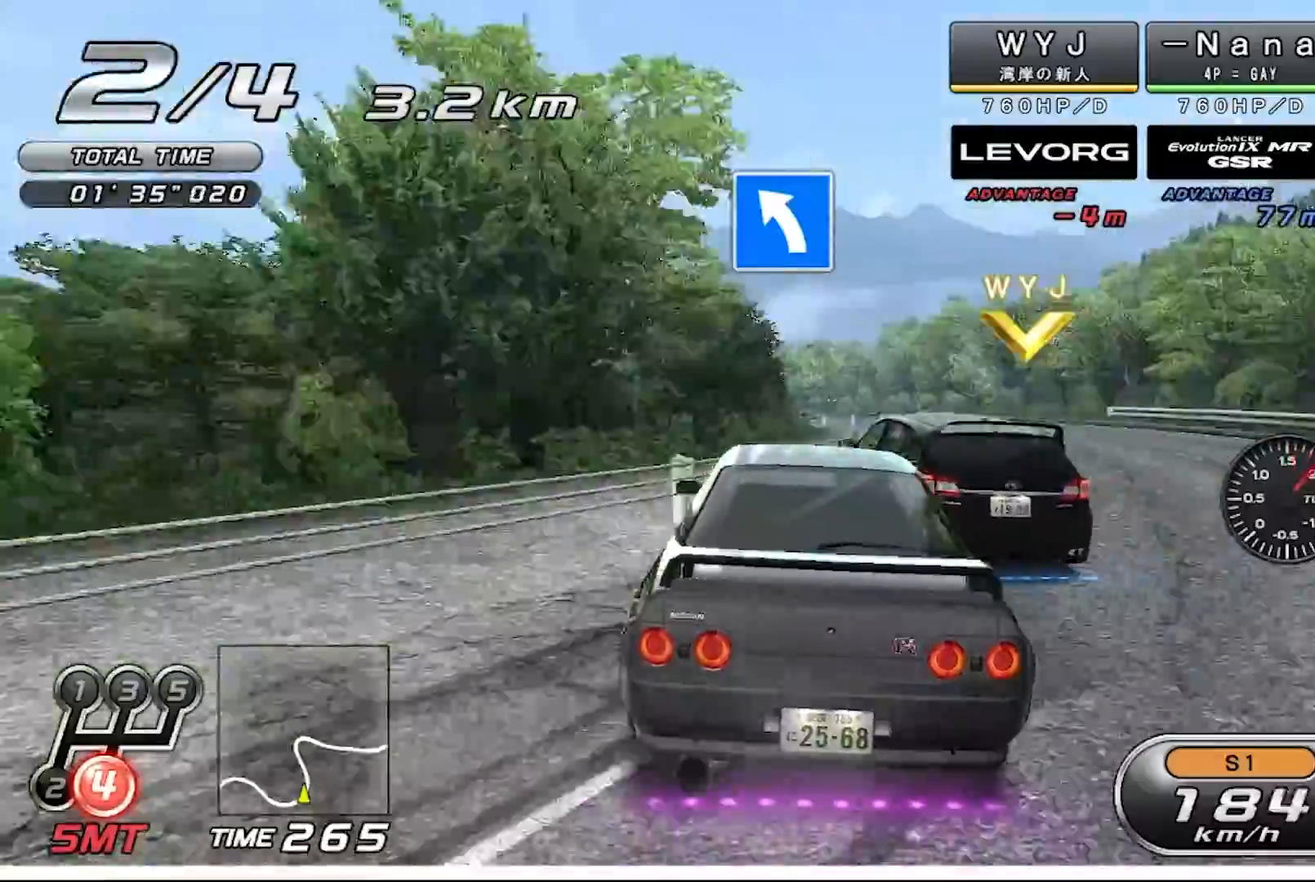
{"buttons": ["R2"], "left_stick": "center", "events": [[67, "left_stick", "center"], [367, "left_stick", "left"], [500, "left_stick", "center"]]}
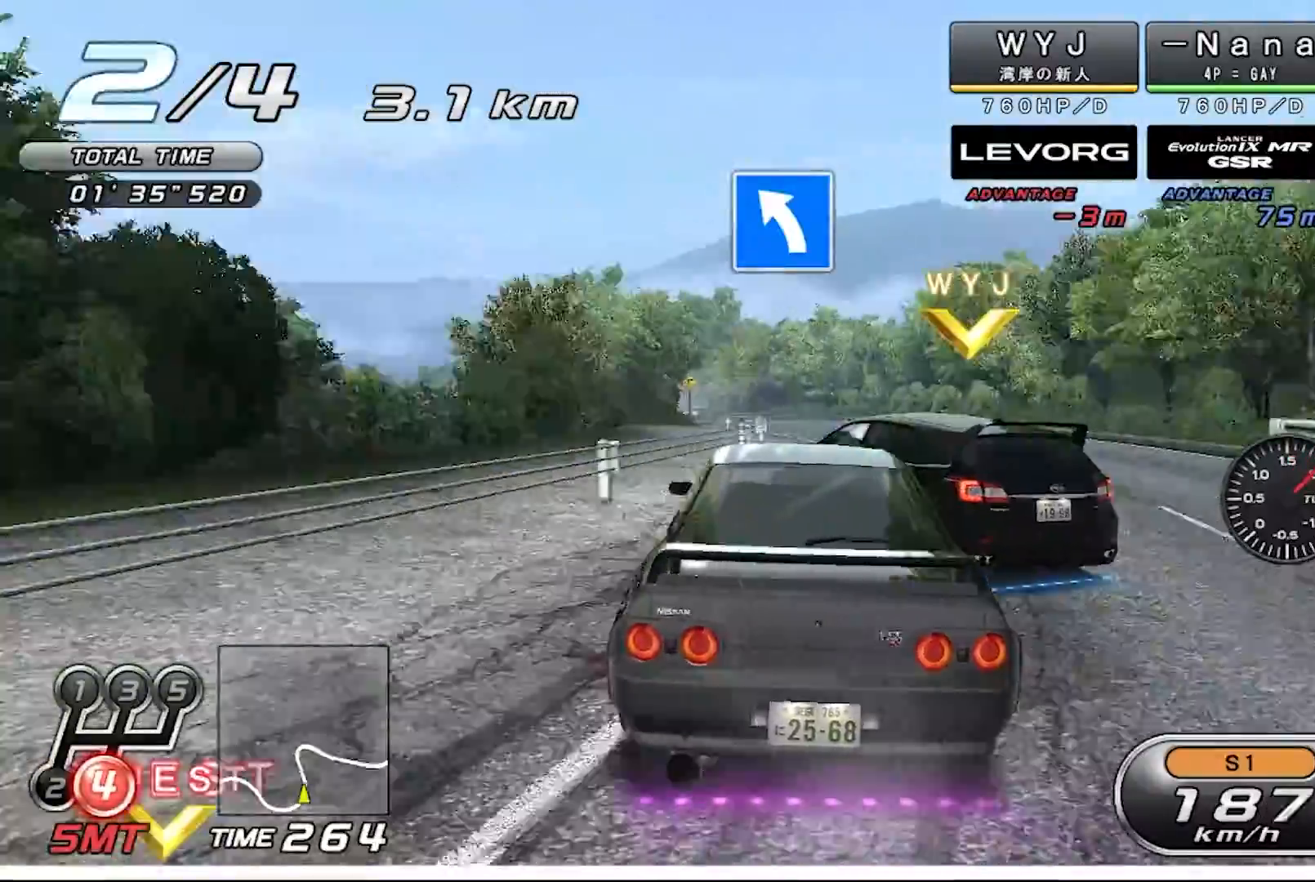
{"buttons": ["R2"], "left_stick": "left", "events": [[400, "left_stick", "left"]]}
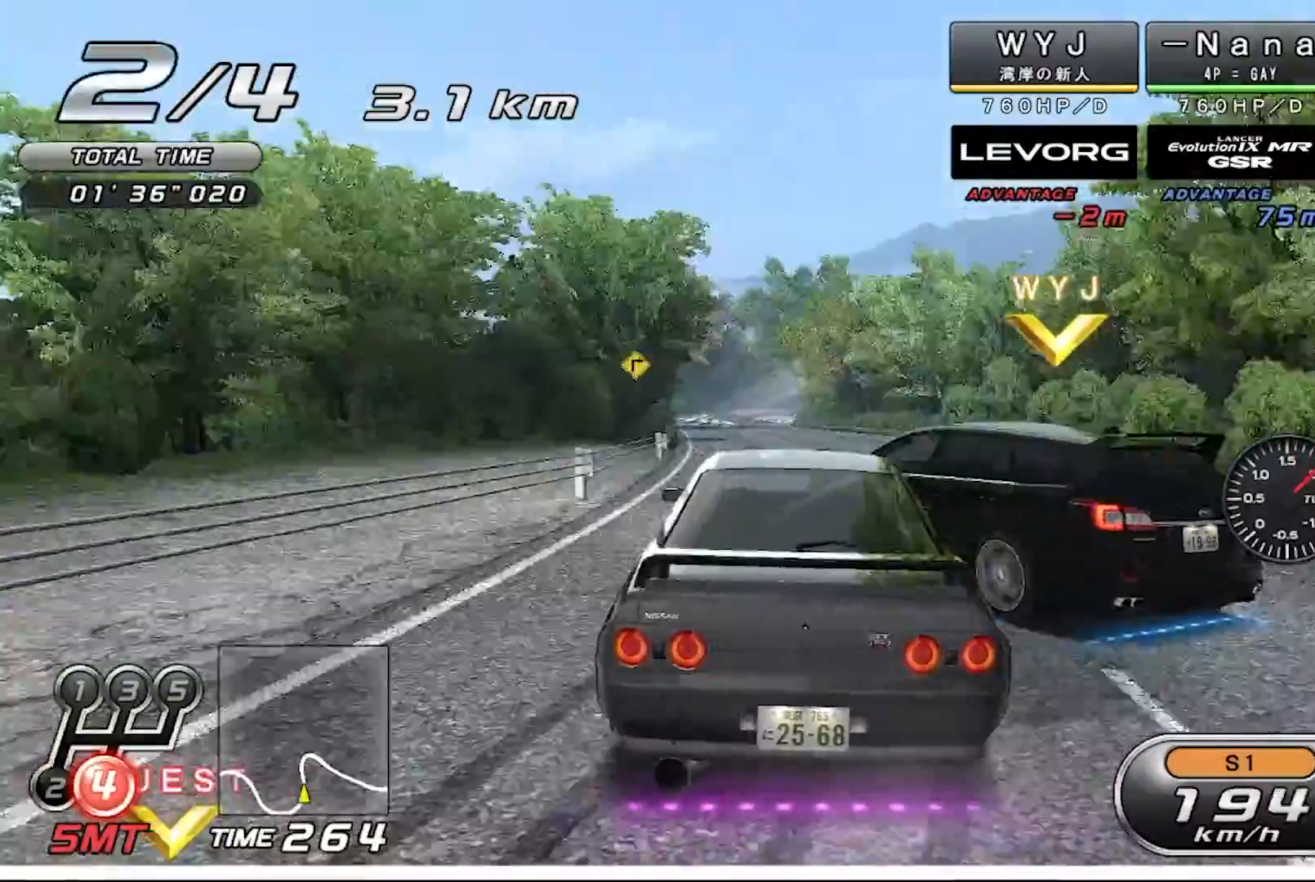
{"buttons": ["R2"], "left_stick": "right", "events": [[300, "left_stick", "center"], [400, "left_stick", "right"]]}
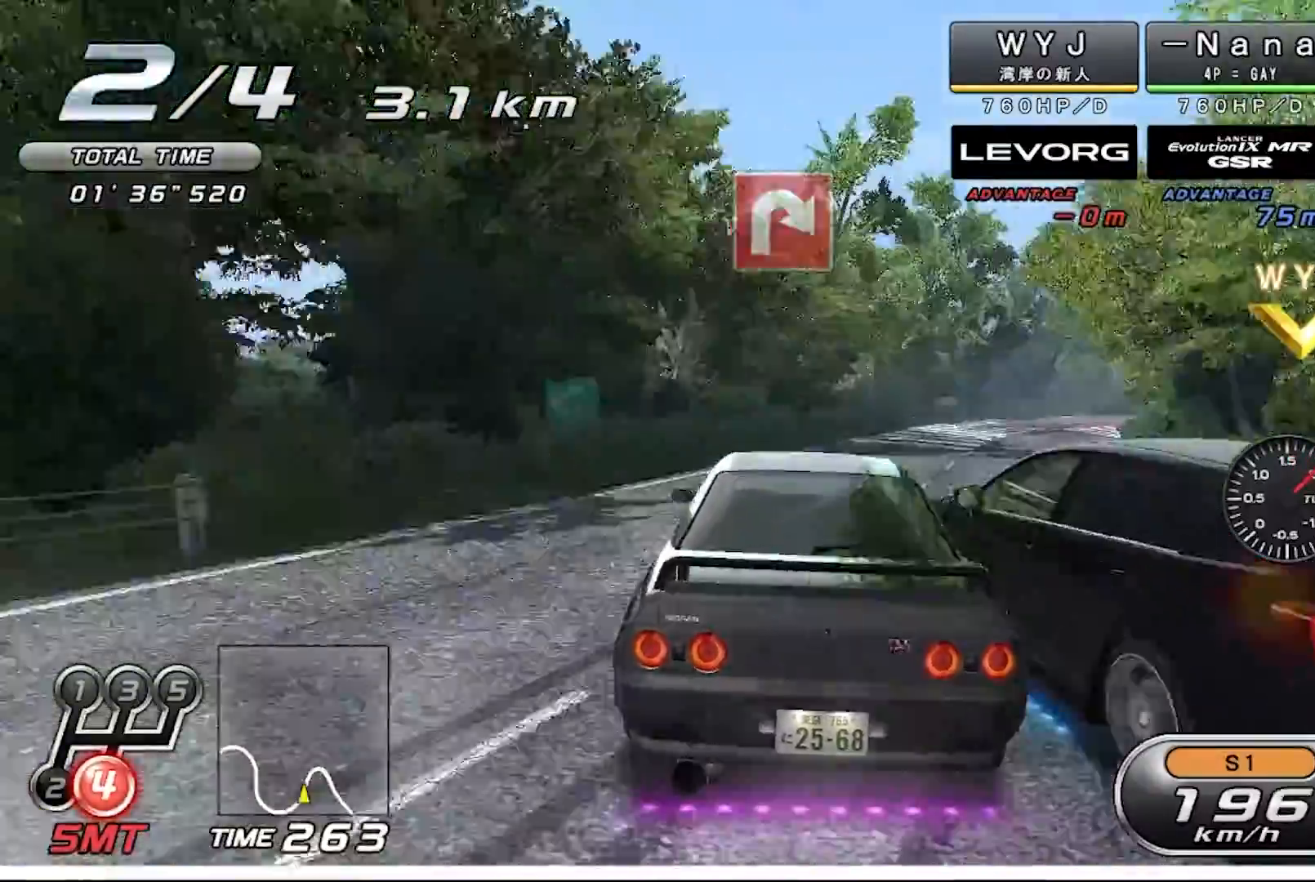
{"buttons": ["R2"], "left_stick": "right", "events": []}
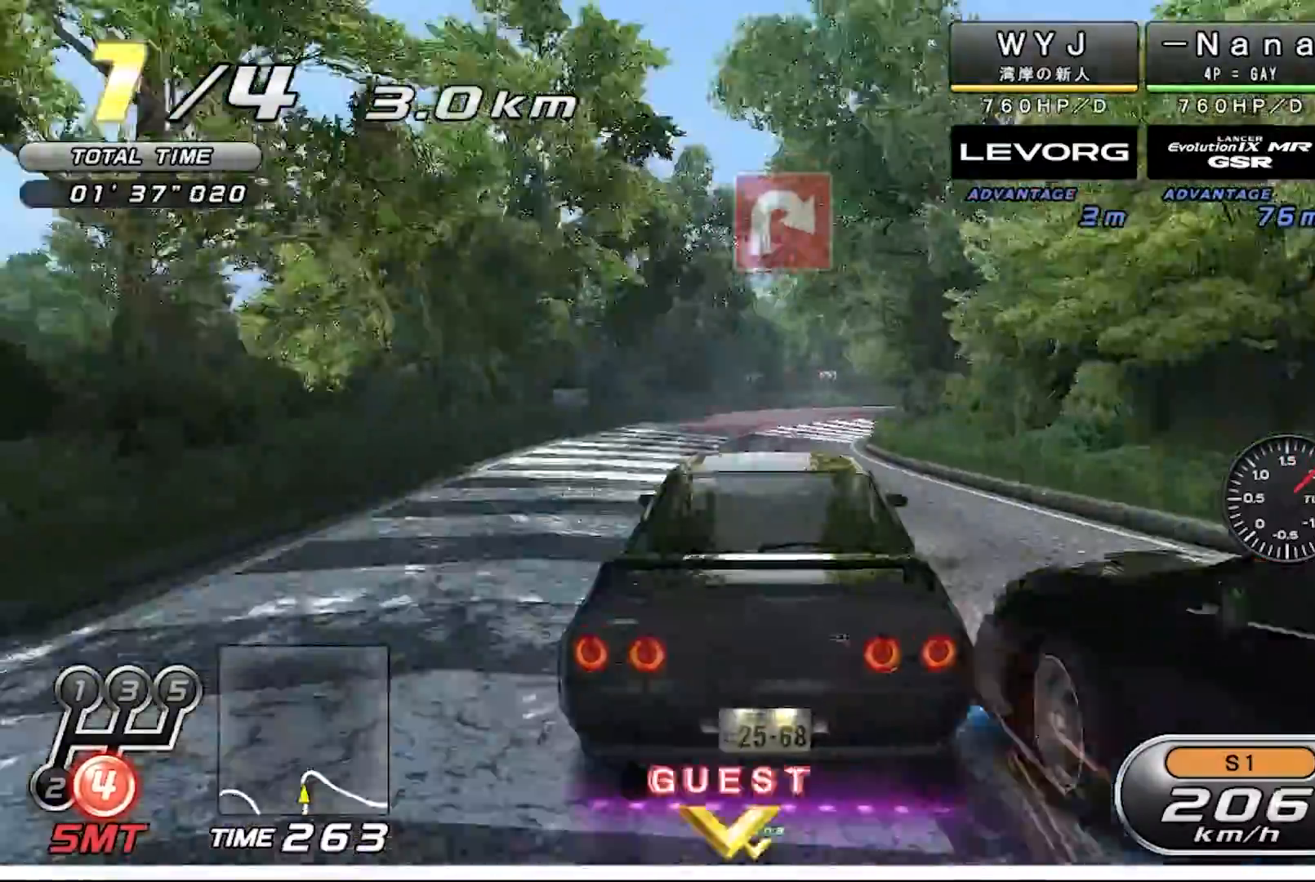
{"buttons": [], "left_stick": "right", "events": [[200, "R2", "up"], [333, "SQUARE", "down"], [433, "SQUARE", "up"]]}
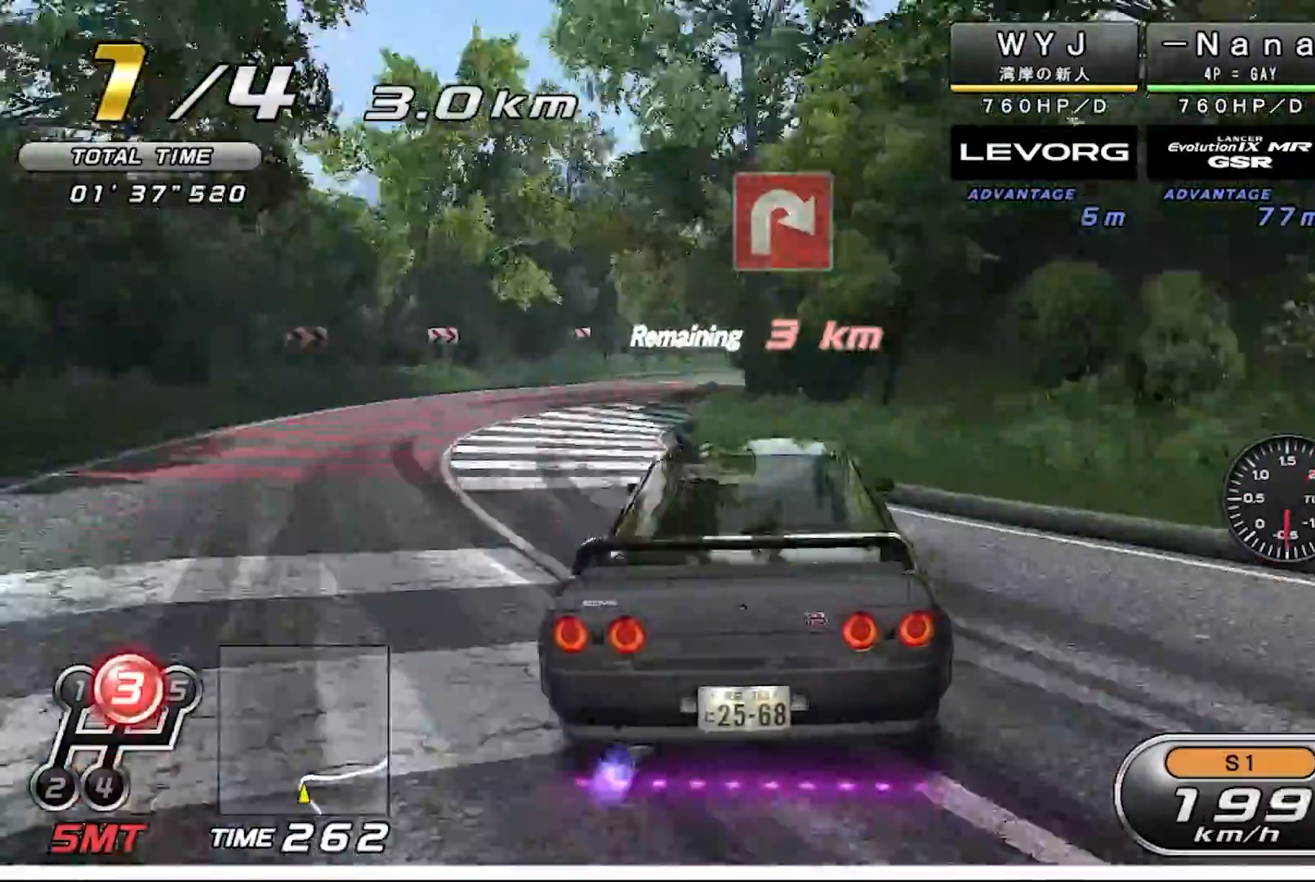
{"buttons": ["R2"], "left_stick": "right", "events": [[467, "R2", "down"]]}
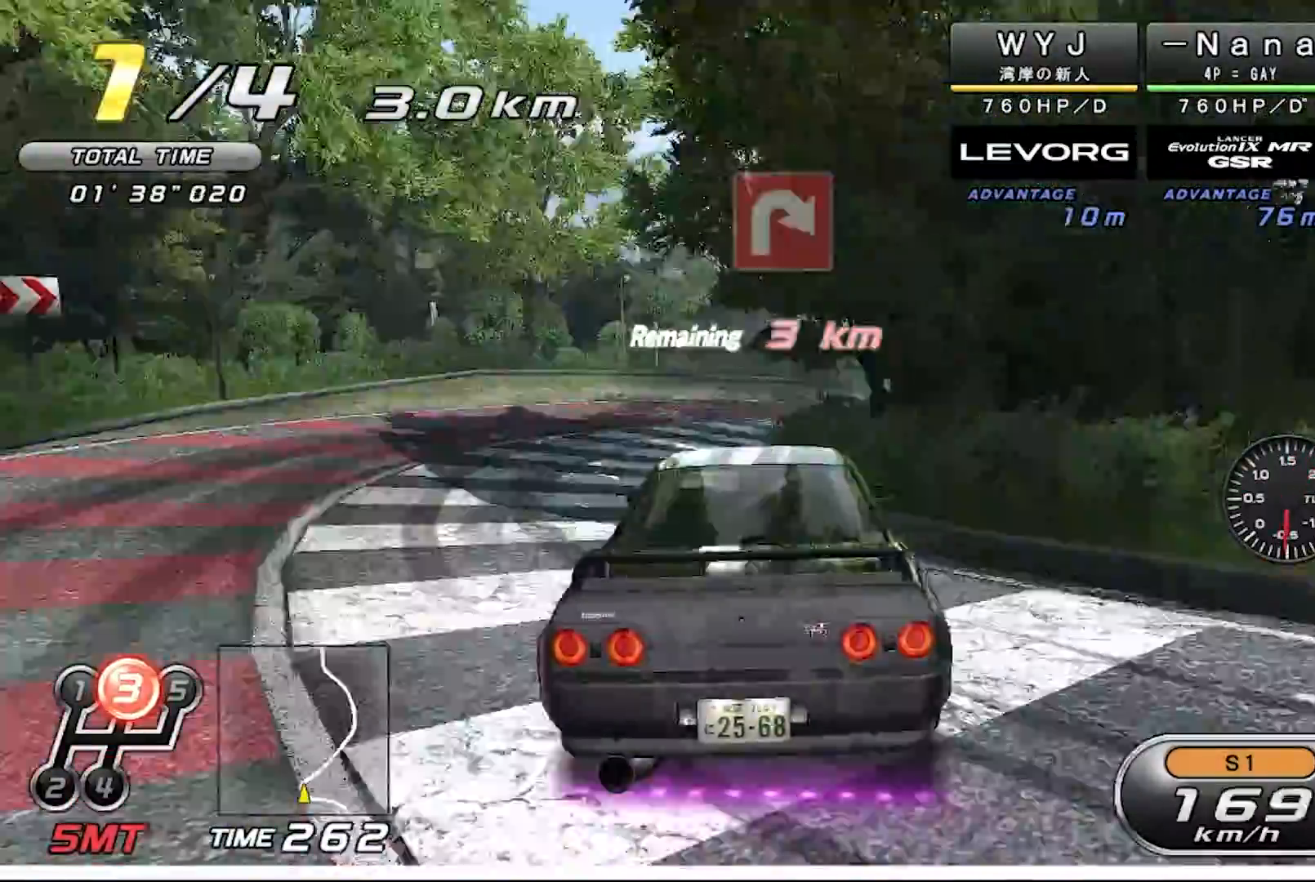
{"buttons": ["R2"], "left_stick": "center", "events": [[400, "left_stick", "center"]]}
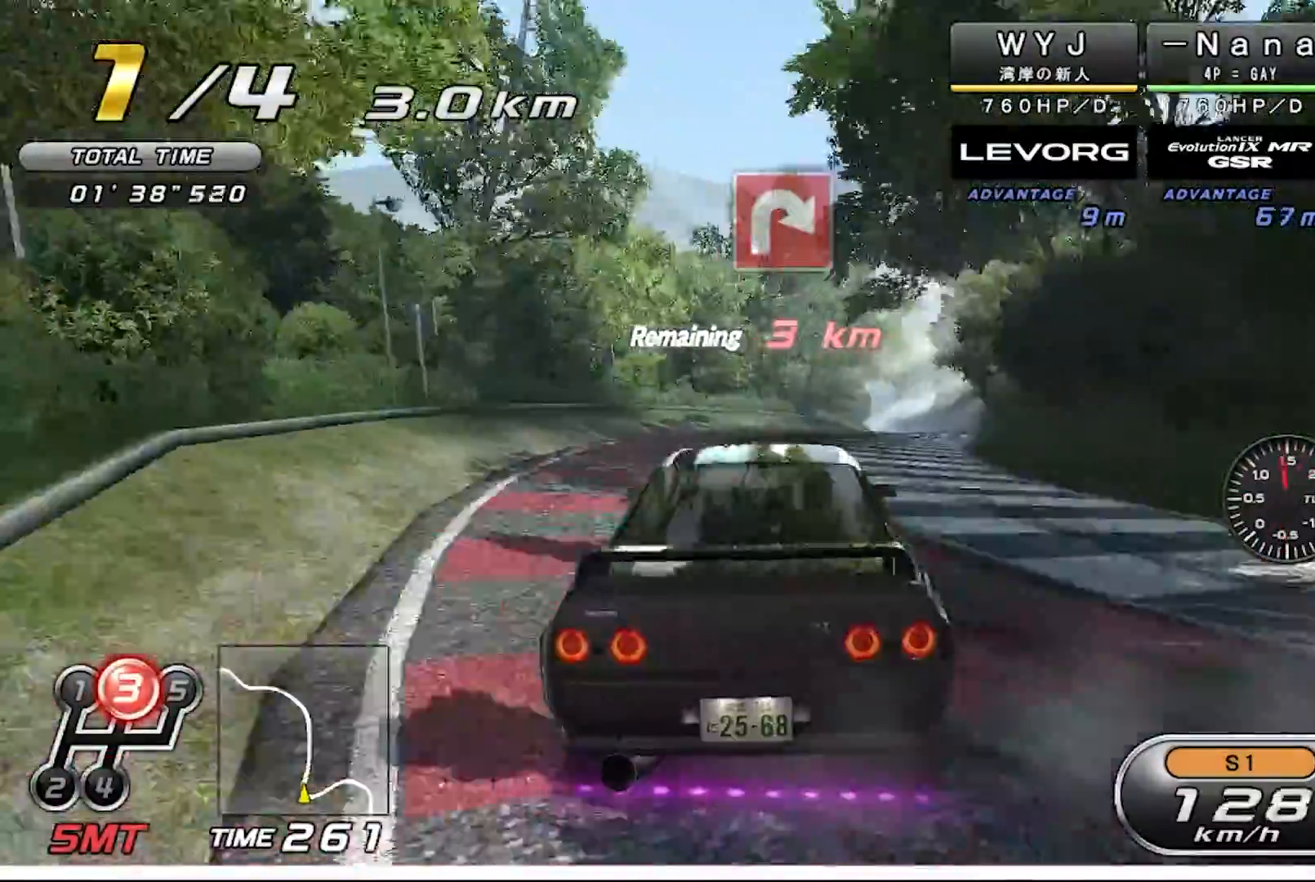
{"buttons": ["R2"], "left_stick": "right", "events": [[367, "left_stick", "right"]]}
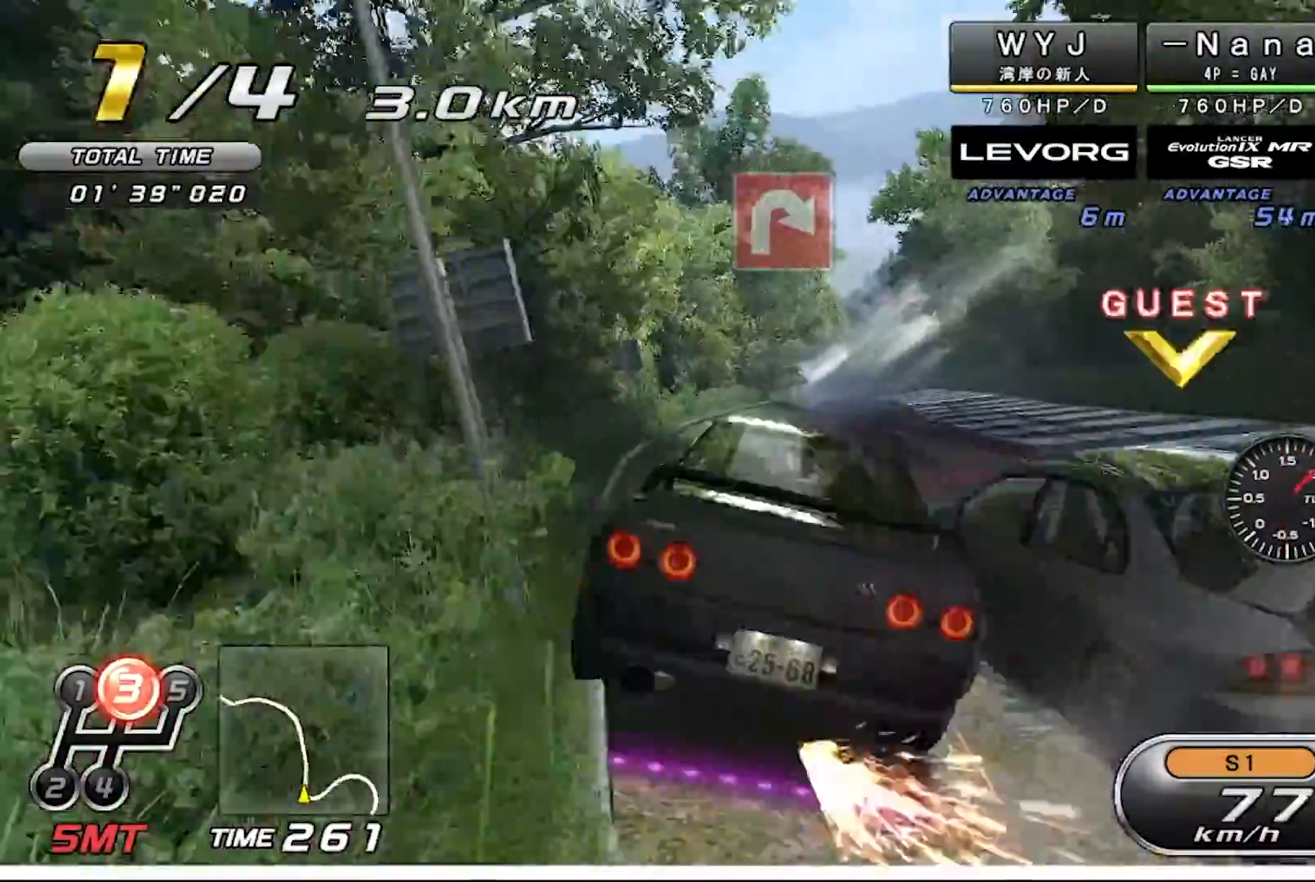
{"buttons": ["R2"], "left_stick": "center", "events": [[167, "left_stick", "center"], [367, "left_stick", "left"], [500, "left_stick", "center"]]}
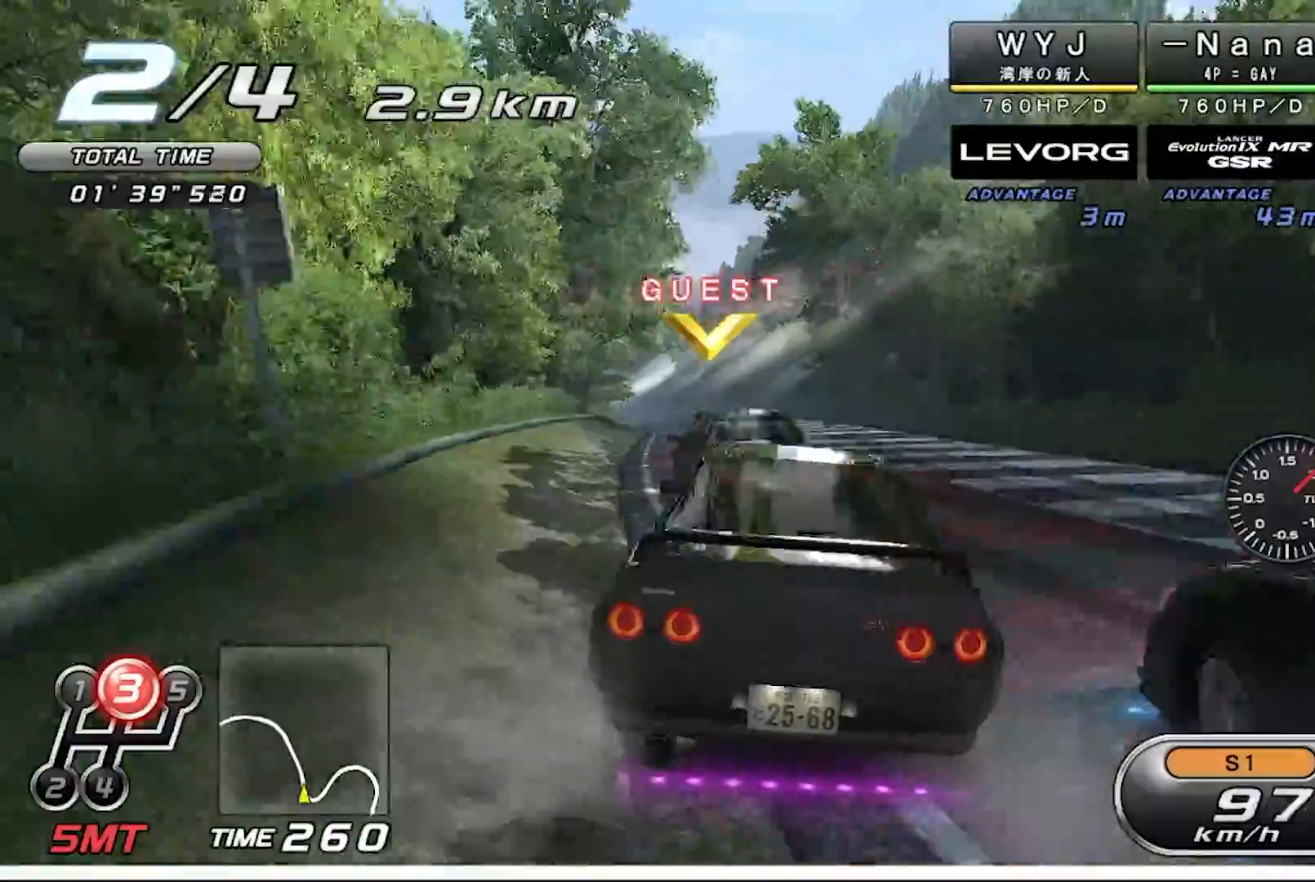
{"buttons": ["R2"], "left_stick": "left", "events": [[367, "left_stick", "up-right"], [433, "left_stick", "center"], [500, "left_stick", "left"]]}
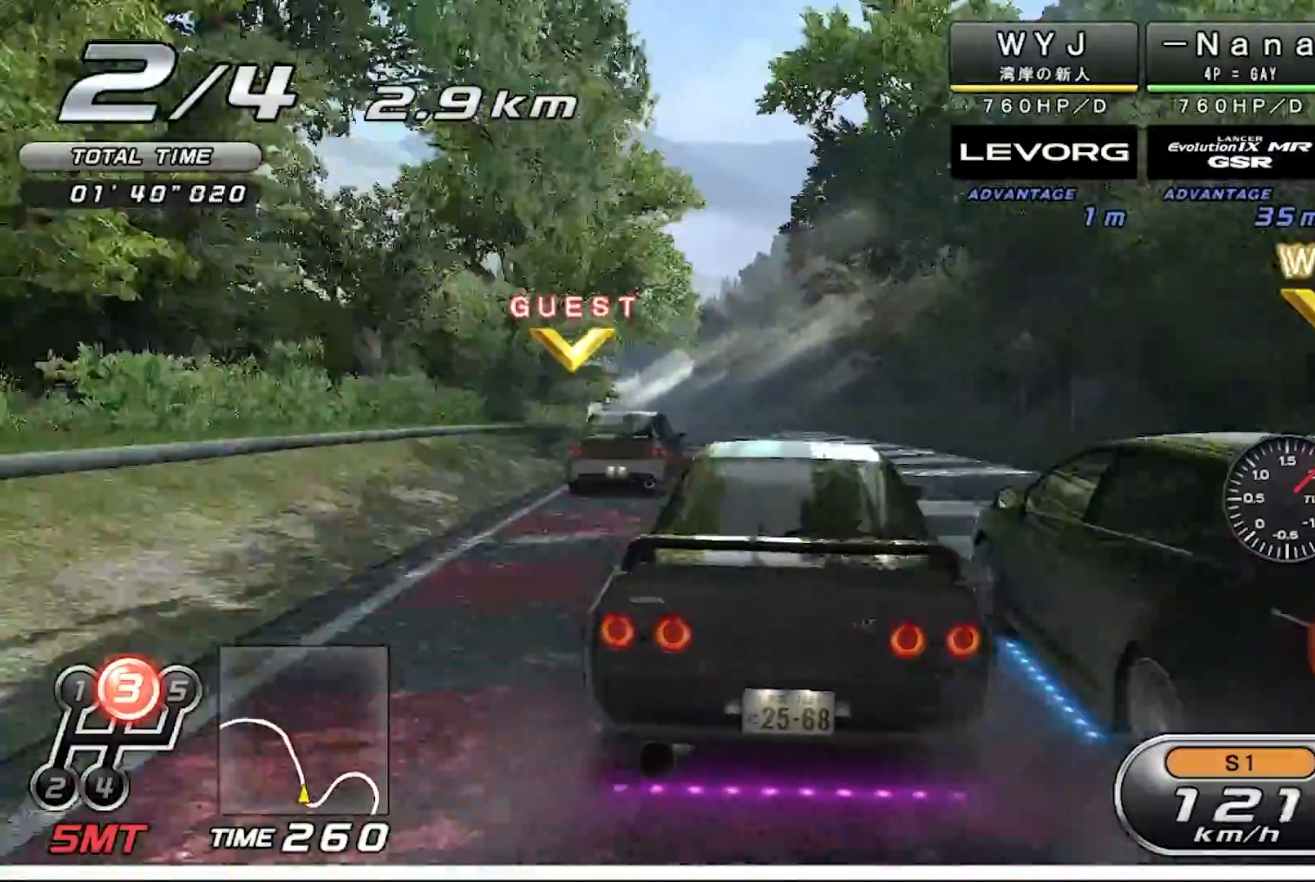
{"buttons": ["R2"], "left_stick": "left", "events": [[200, "left_stick", "center"], [433, "left_stick", "left"]]}
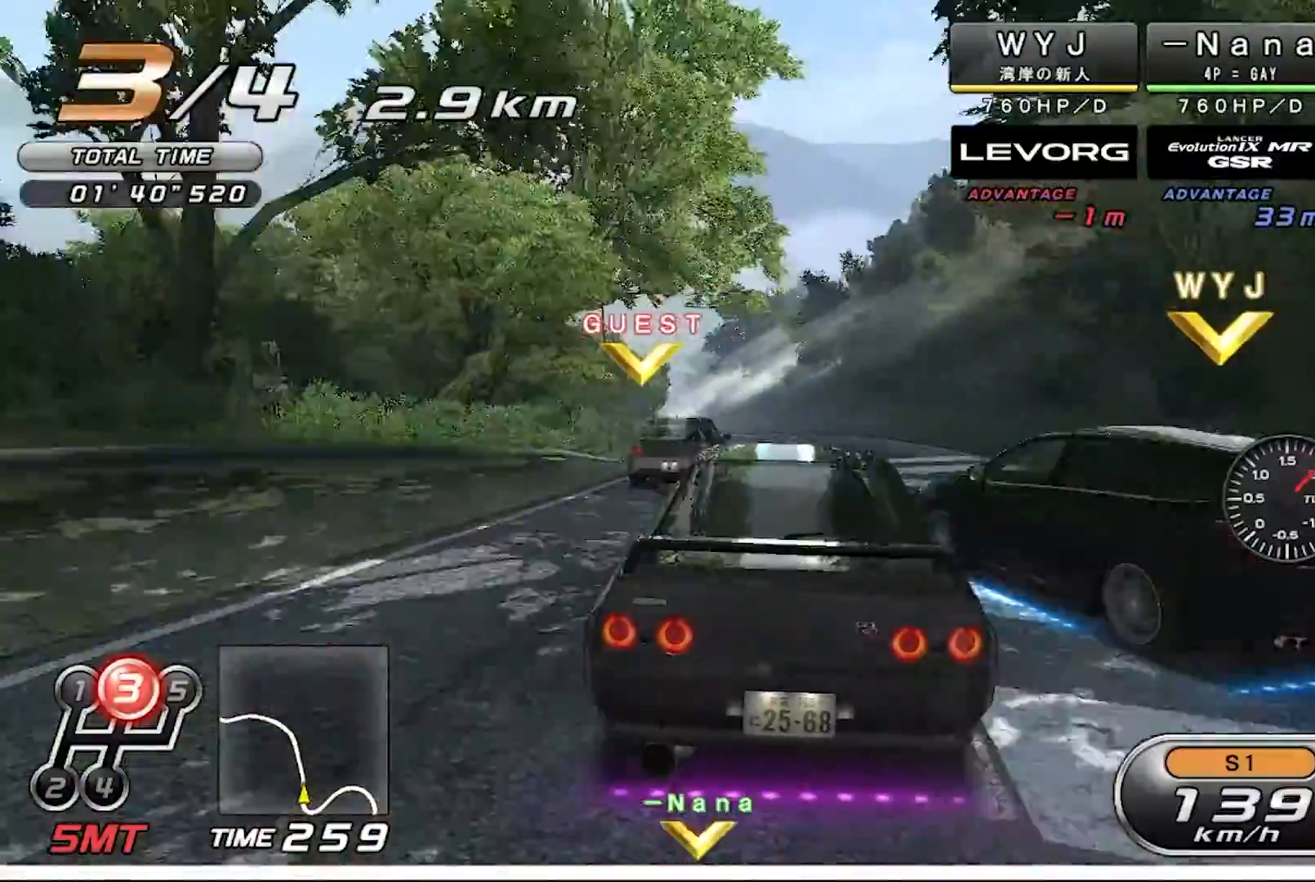
{"buttons": ["R2"], "left_stick": "left", "events": [[67, "left_stick", "center"], [467, "left_stick", "left"]]}